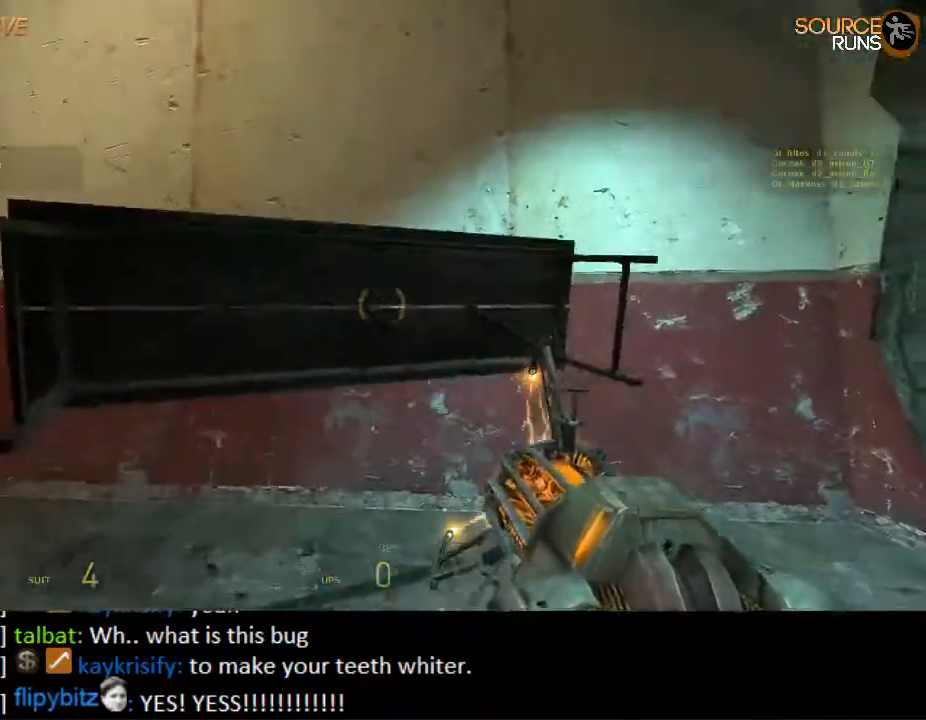
Gameplay with keyboard and mouse; each line is a JSON object with the keys and mouse buttons held at the frame after it. "events" lists presses ("down") and releases ("up") of "1", "2", "3", "4", "5", "a", "alt", "c", "ctrl", "d", "e", "f", "q", "r", "s", "shift", "space", "tab", "v", "w", "x", "z", "mouse_left", "mouse_middle", "mouse_right", "mouse_wheel_up" and "mouse_wheel_down" between this image and that frame as [ms after this image, input, new state], when the widget could be followed in between. "mouse_left", "mouse_middle", "mouse_right", "mouse_wheel_up", "mouse_wheel_down" = the "left", "middle", "right", "wheel_up", "wheel_down" buttons of the "mouse" list. No other keys are recorded. Mouse movement is not recorded.
{"keys": [], "mouse": [], "events": [[50, "mouse_left", "down"], [84, "mouse_right", "up"], [234, "mouse_left", "up"]]}
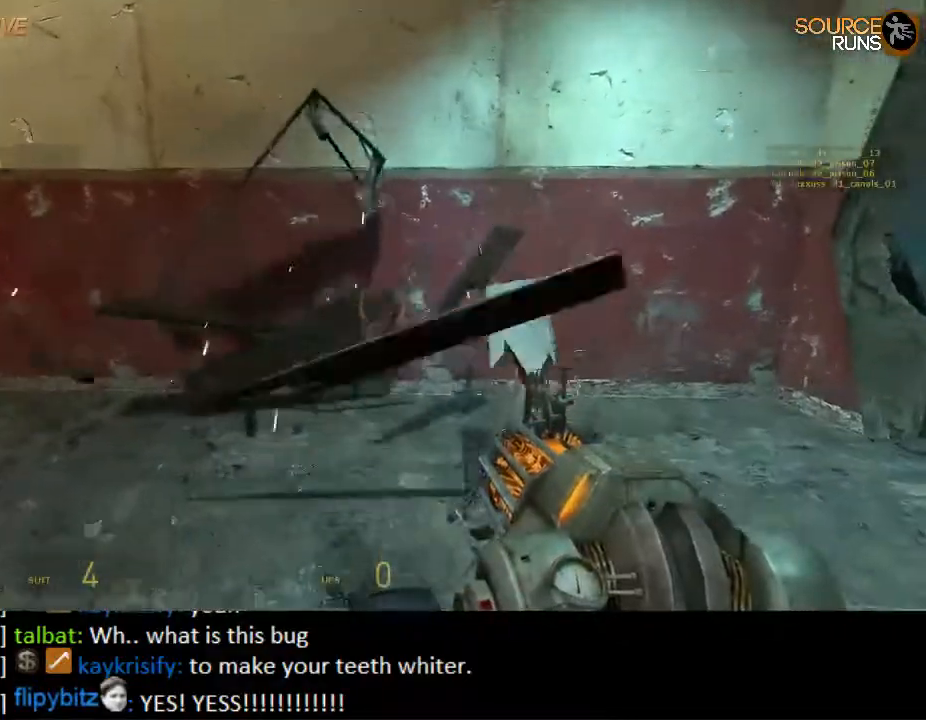
{"keys": [], "mouse": ["right"], "events": [[234, "d", "down"], [300, "w", "down"], [334, "d", "up"], [334, "w", "up"], [367, "mouse_right", "down"]]}
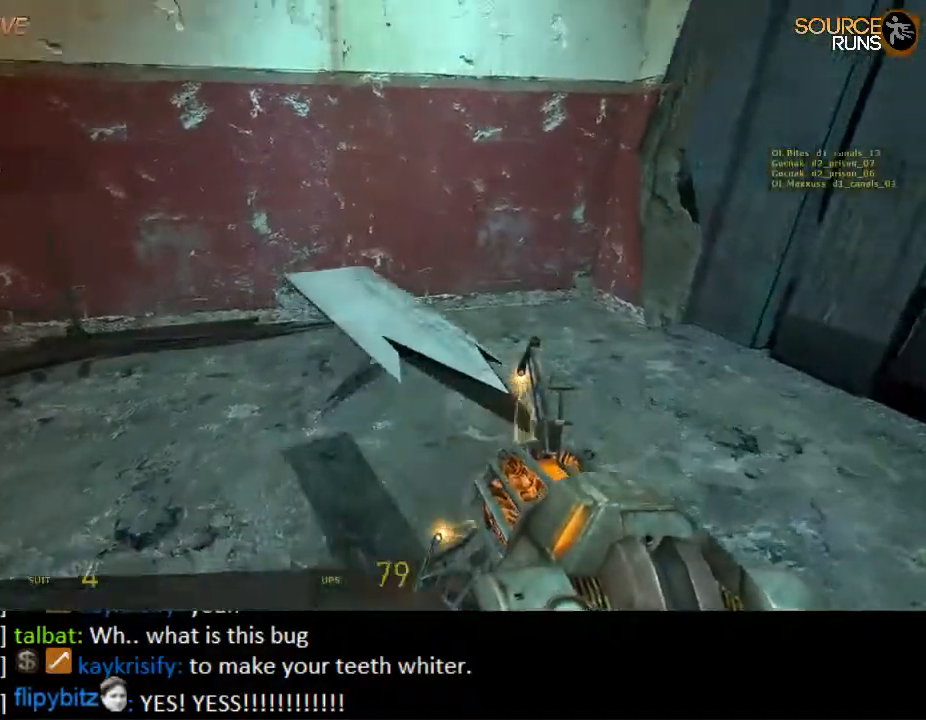
{"keys": [], "mouse": [], "events": [[50, "mouse_right", "up"], [117, "mouse_left", "down"], [117, "w", "down"], [150, "d", "down"], [217, "d", "up"], [217, "w", "up"], [250, "mouse_left", "up"]]}
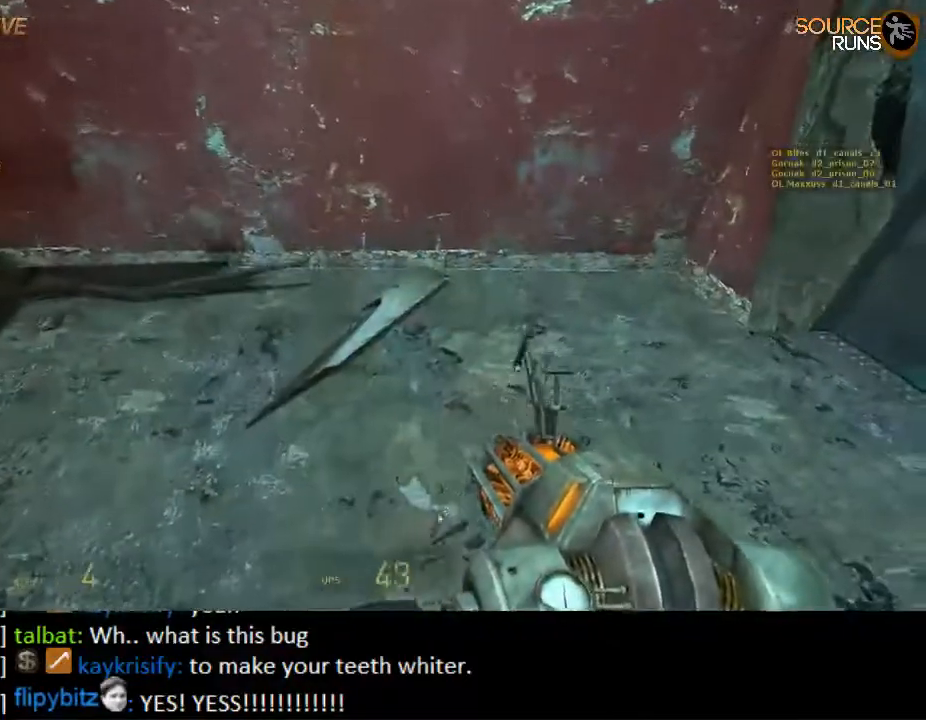
{"keys": [], "mouse": [], "events": [[150, "a", "down"], [184, "w", "down"], [317, "w", "up"], [350, "a", "up"]]}
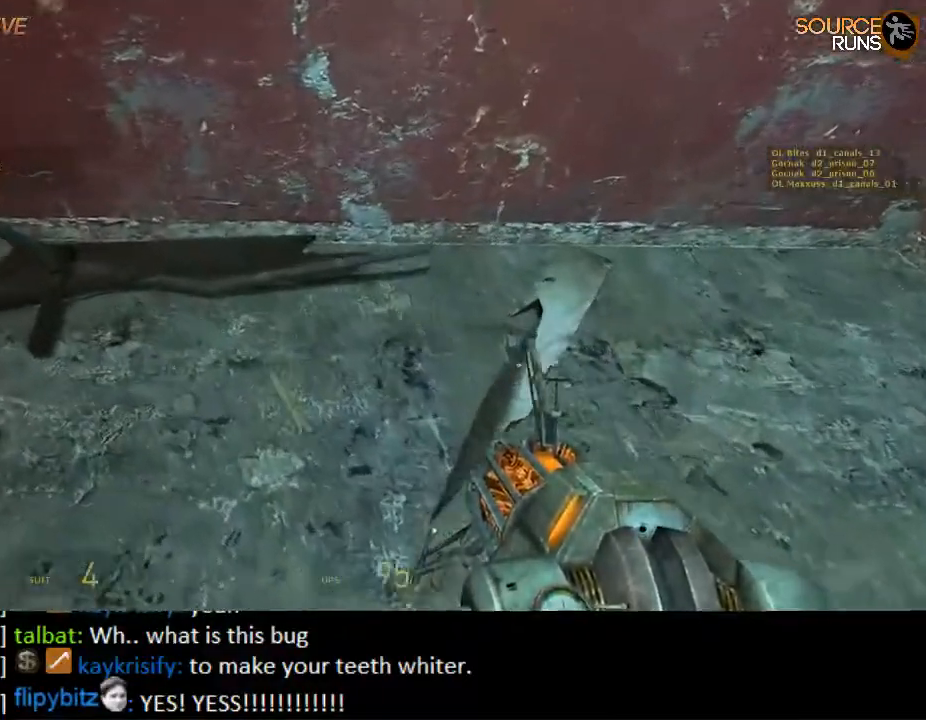
{"keys": [], "mouse": [], "events": []}
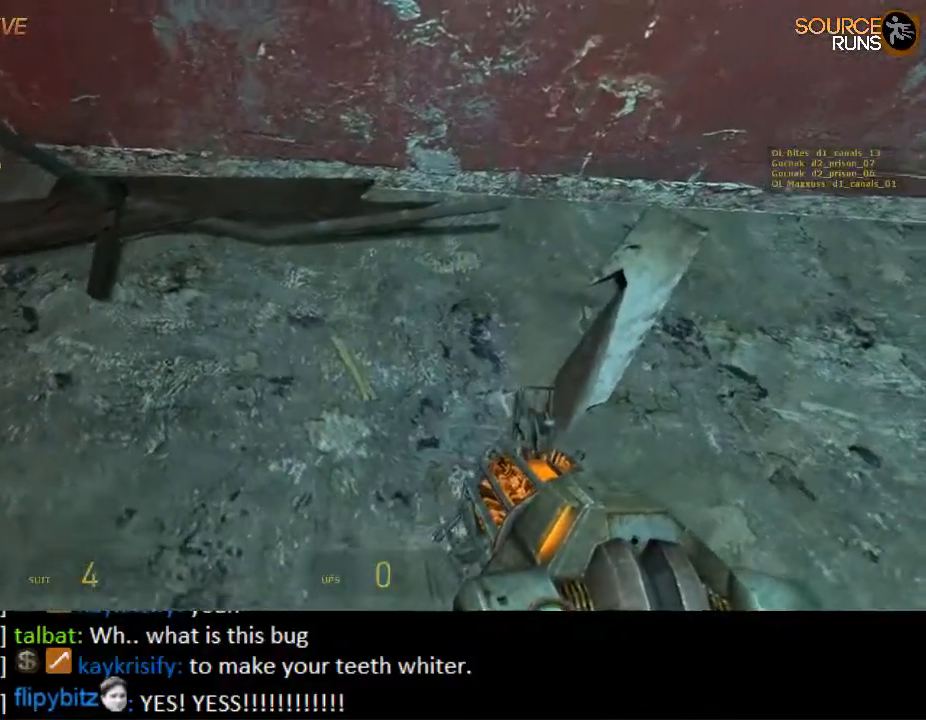
{"keys": [], "mouse": [], "events": [[300, "mouse_right", "down"], [500, "mouse_right", "up"]]}
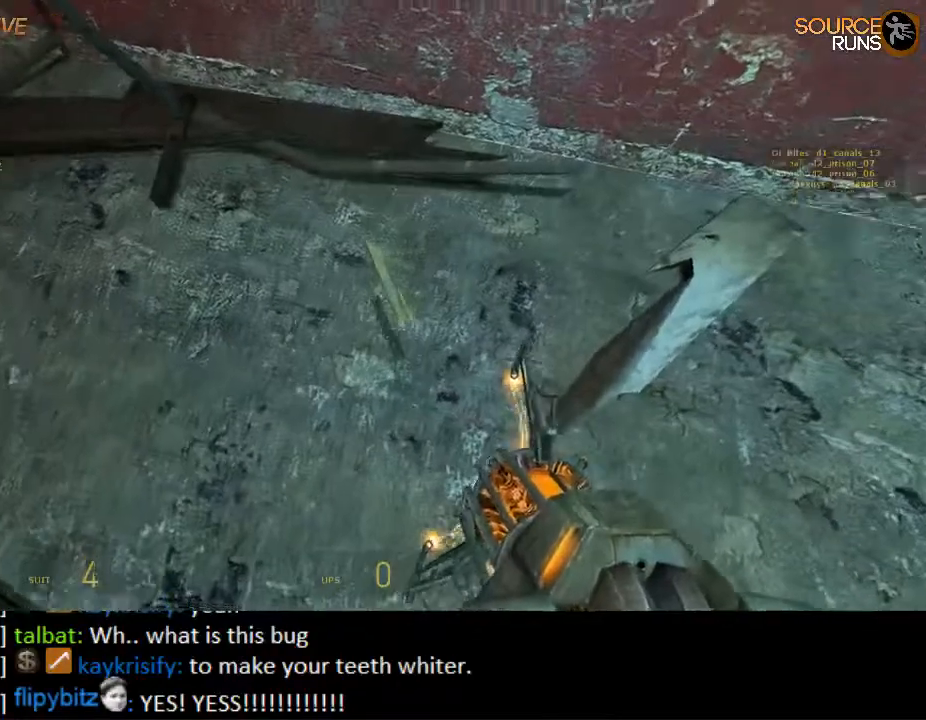
{"keys": [], "mouse": [], "events": []}
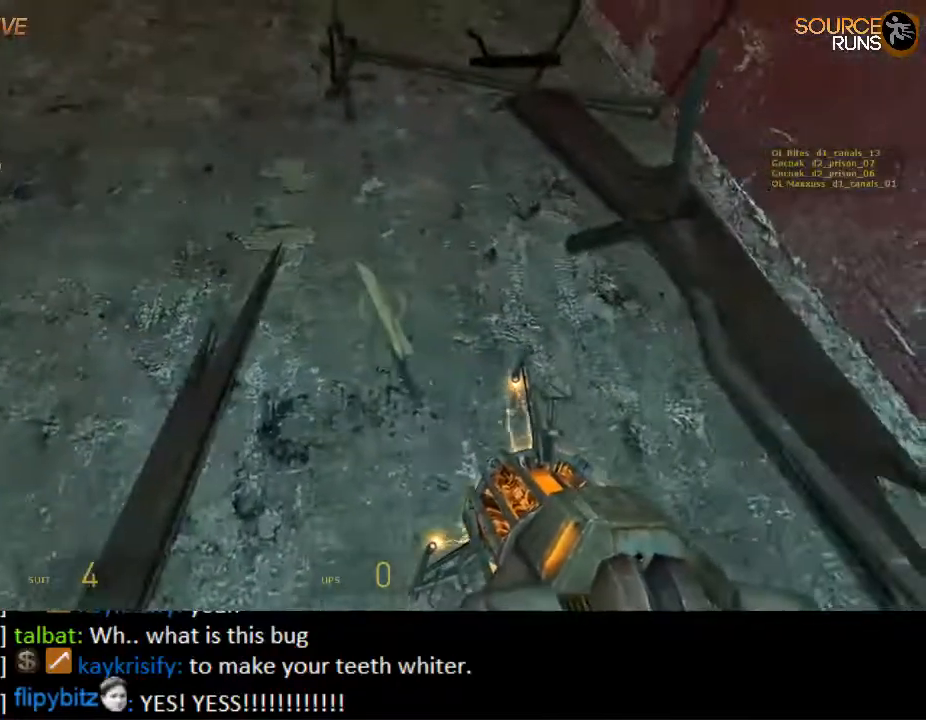
{"keys": [], "mouse": [], "events": [[250, "mouse_right", "down"], [350, "mouse_right", "up"]]}
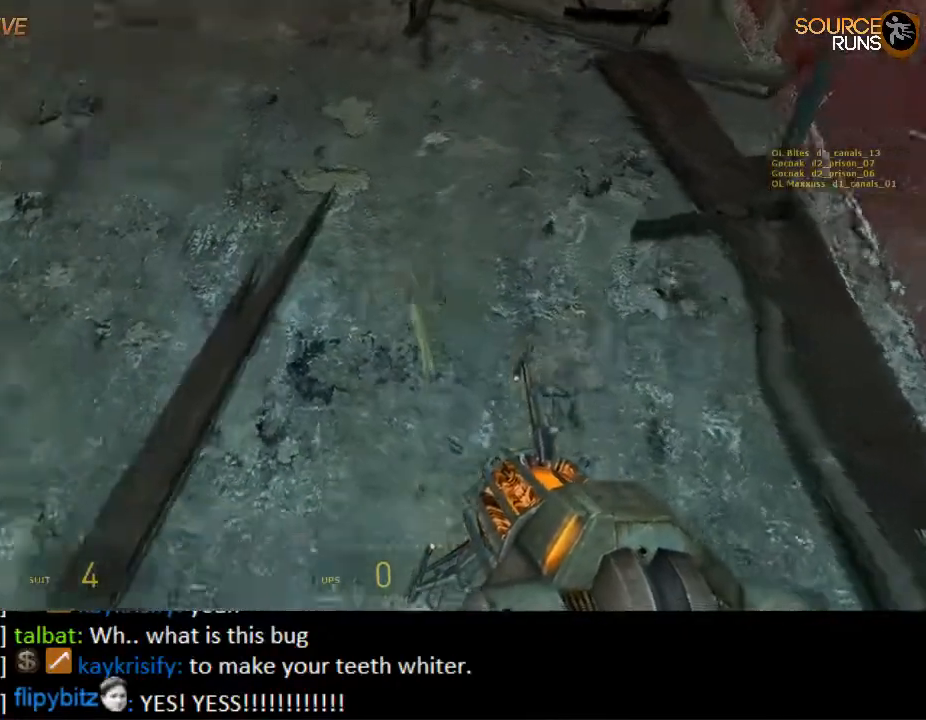
{"keys": [], "mouse": [], "events": [[284, "d", "down"], [317, "d", "up"]]}
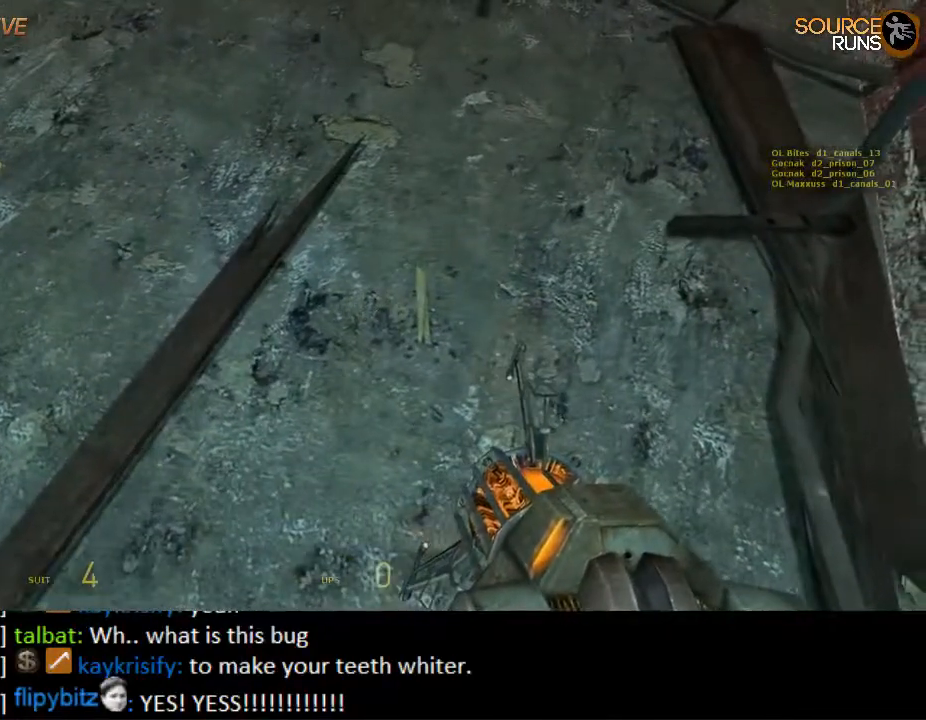
{"keys": ["e"], "mouse": [], "events": [[117, "d", "down"], [167, "d", "up"], [500, "e", "down"]]}
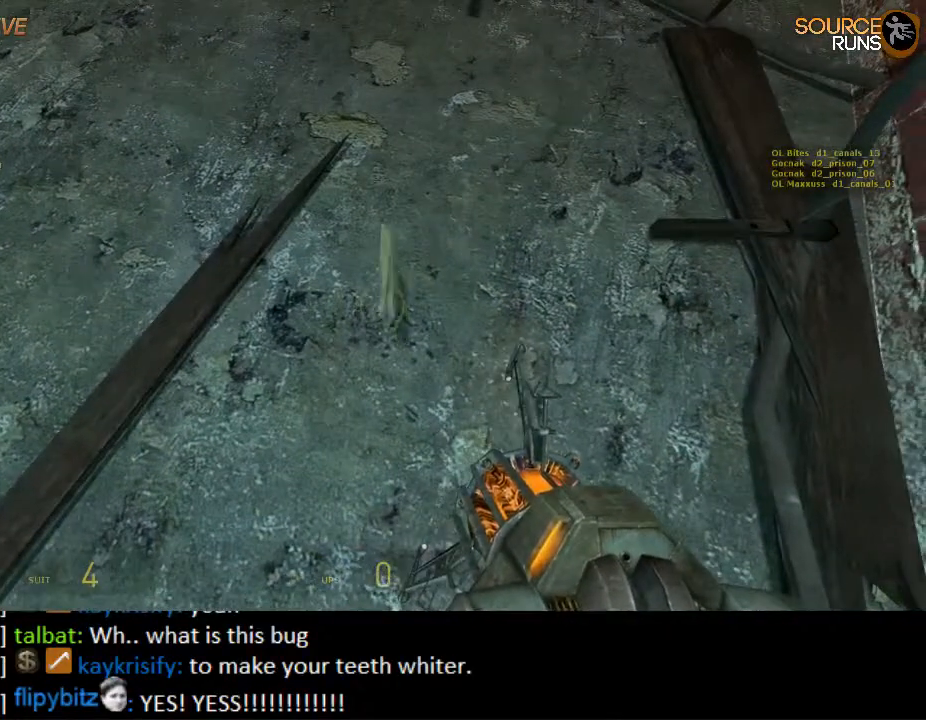
{"keys": ["w"], "mouse": [], "events": [[67, "e", "up"], [400, "w", "down"]]}
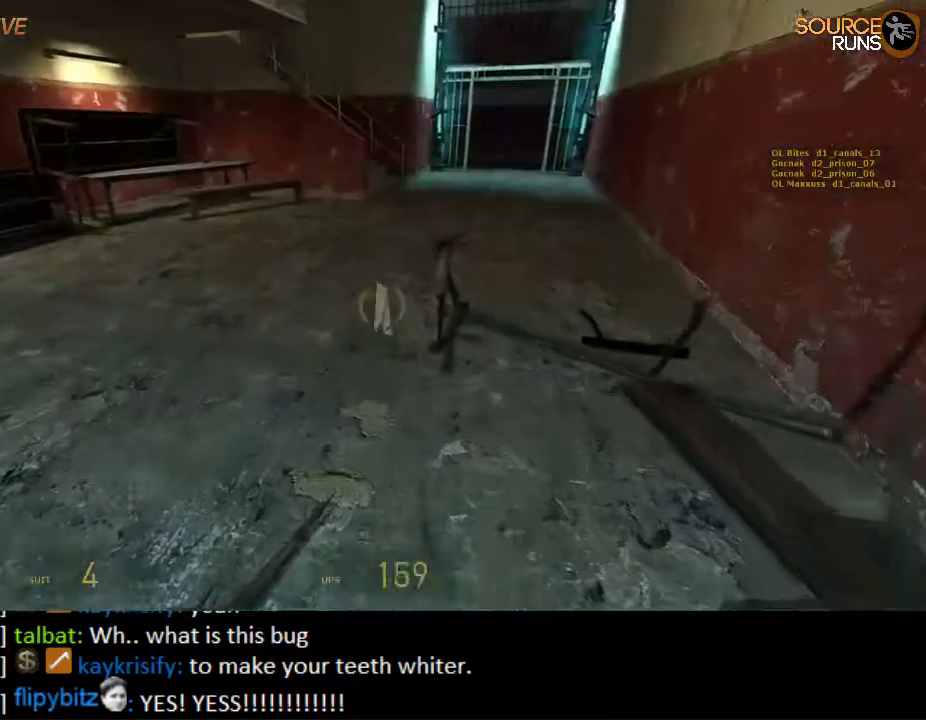
{"keys": ["d"], "mouse": [], "events": [[234, "mouse_wheel_up", "down"], [267, "d", "down"], [334, "mouse_wheel_up", "up"], [334, "w", "up"], [384, "mouse_wheel_up", "down"], [417, "mouse_wheel_up", "up"]]}
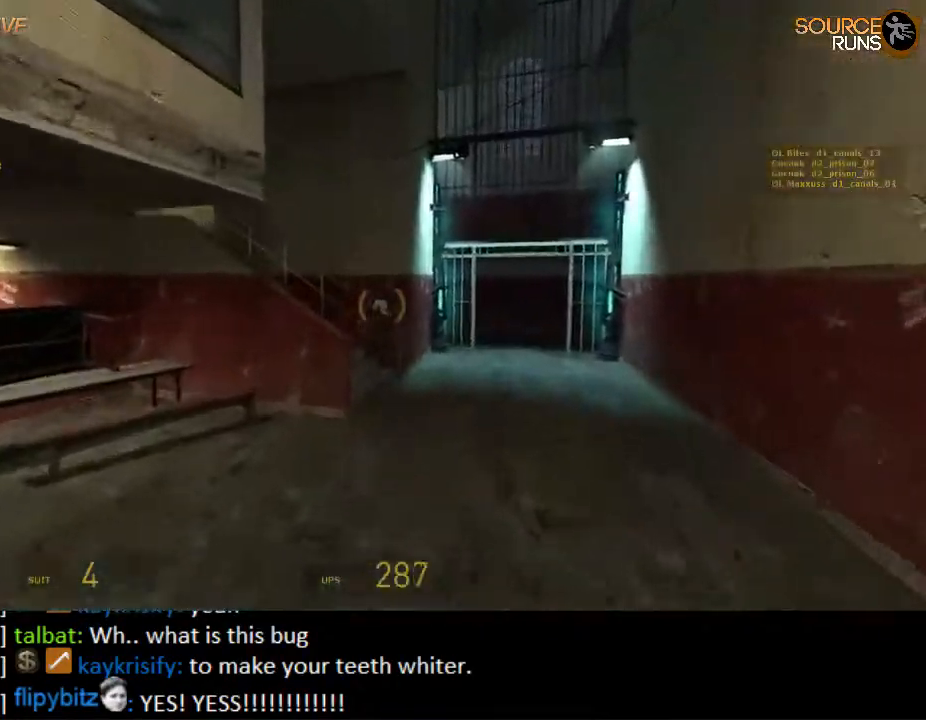
{"keys": ["d"], "mouse": [], "events": [[250, "mouse_wheel_down", "down"], [384, "mouse_wheel_down", "up"], [417, "mouse_wheel_down", "down"], [484, "mouse_wheel_down", "up"]]}
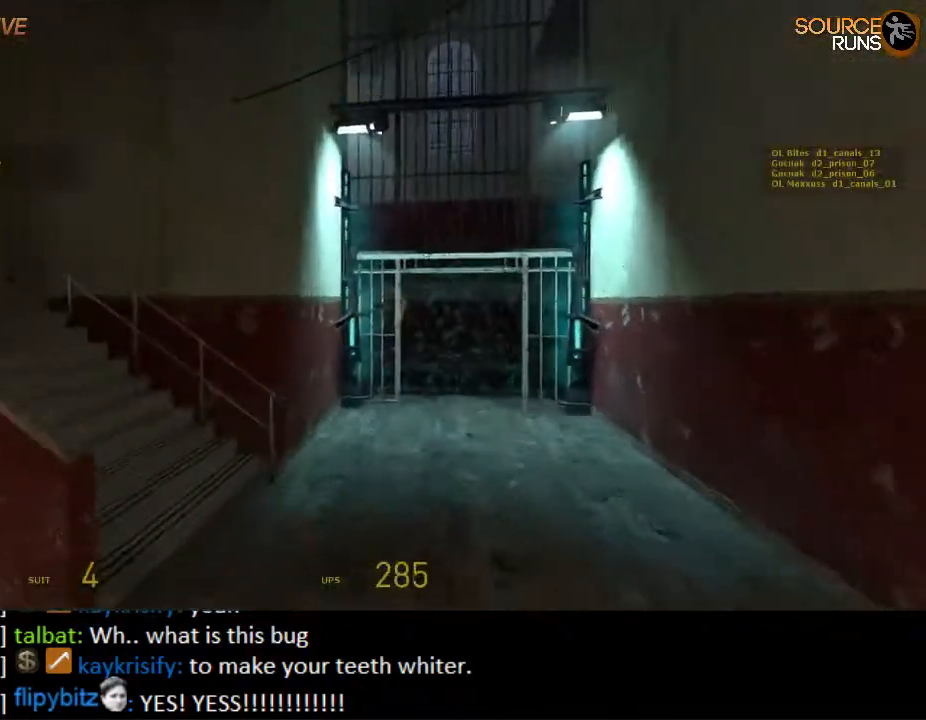
{"keys": ["s"], "mouse": [], "events": [[267, "d", "up"], [300, "mouse_wheel_up", "down"], [400, "mouse_wheel_up", "up"], [434, "mouse_wheel_up", "down"], [467, "s", "down"], [500, "mouse_wheel_up", "up"]]}
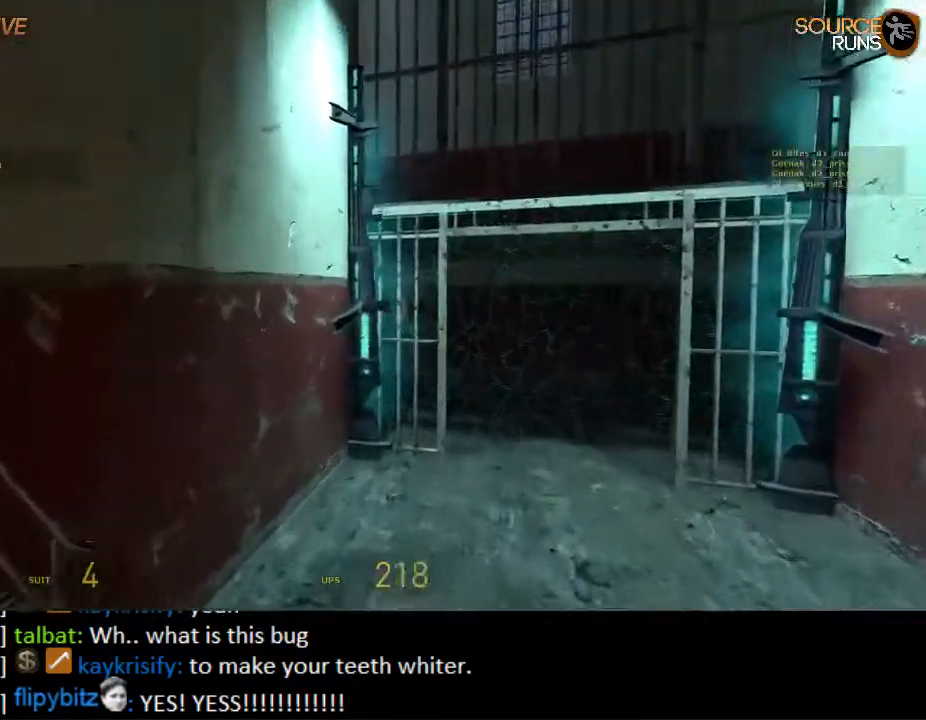
{"keys": ["s"], "mouse": ["wheel_down"], "events": [[500, "mouse_wheel_down", "down"]]}
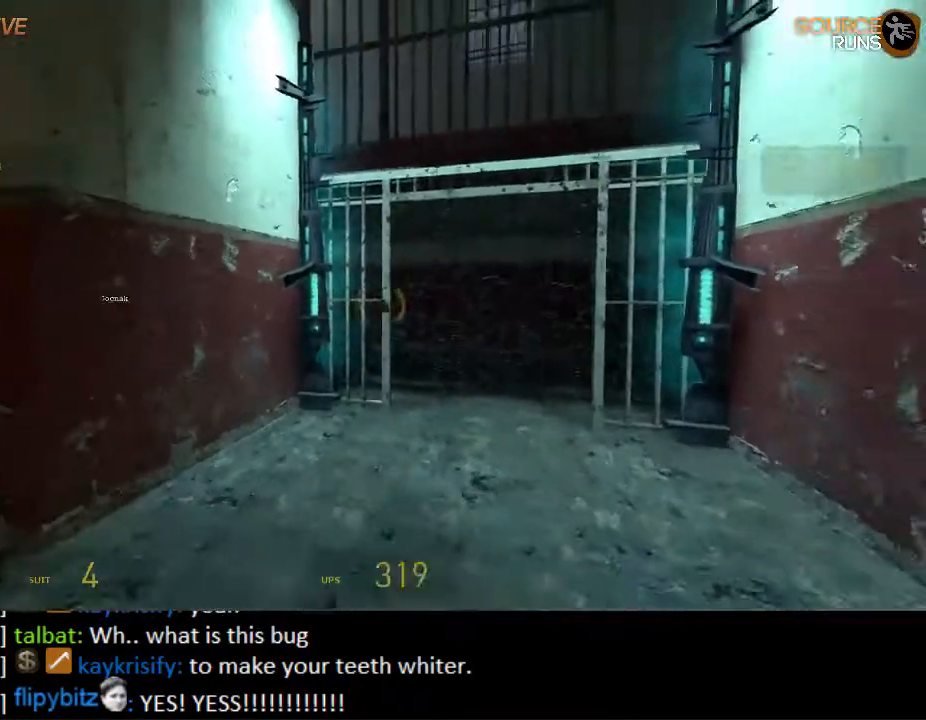
{"keys": ["a", "ctrl"], "mouse": [], "events": [[50, "a", "down"], [50, "mouse_wheel_down", "up"], [84, "mouse_wheel_down", "down"], [150, "mouse_wheel_down", "up"], [150, "s", "up"], [184, "ctrl", "down"], [184, "mouse_wheel_down", "down"], [217, "mouse_wheel_down", "up"]]}
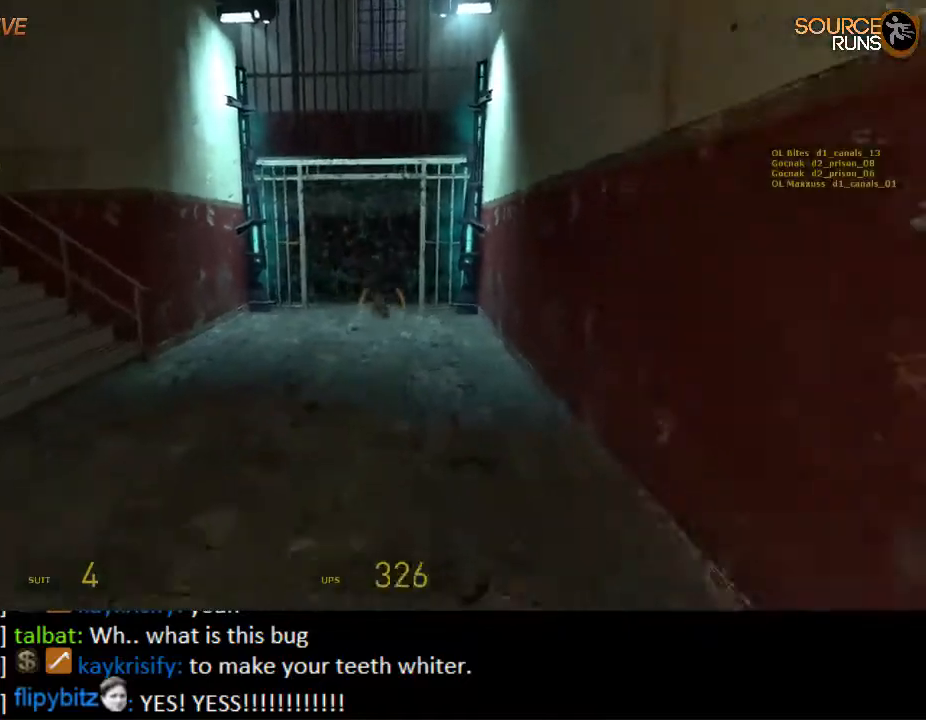
{"keys": ["ctrl"], "mouse": [], "events": [[50, "a", "up"], [84, "mouse_wheel_up", "down"], [367, "mouse_wheel_up", "up"]]}
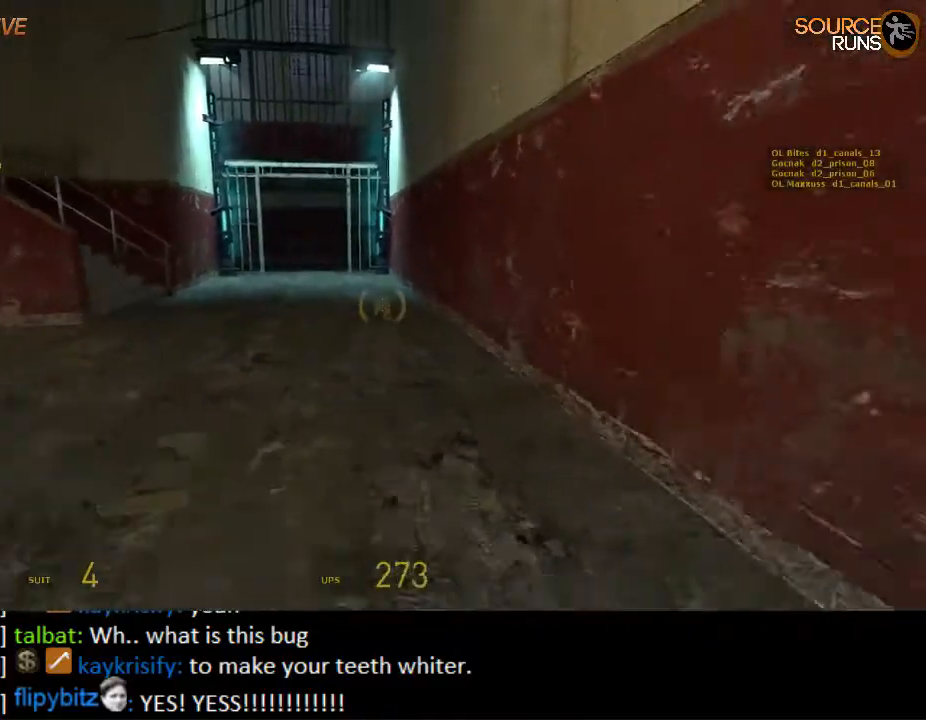
{"keys": ["ctrl"], "mouse": [], "events": [[100, "d", "down"], [134, "mouse_wheel_down", "down"], [267, "d", "up"], [400, "mouse_wheel_down", "up"]]}
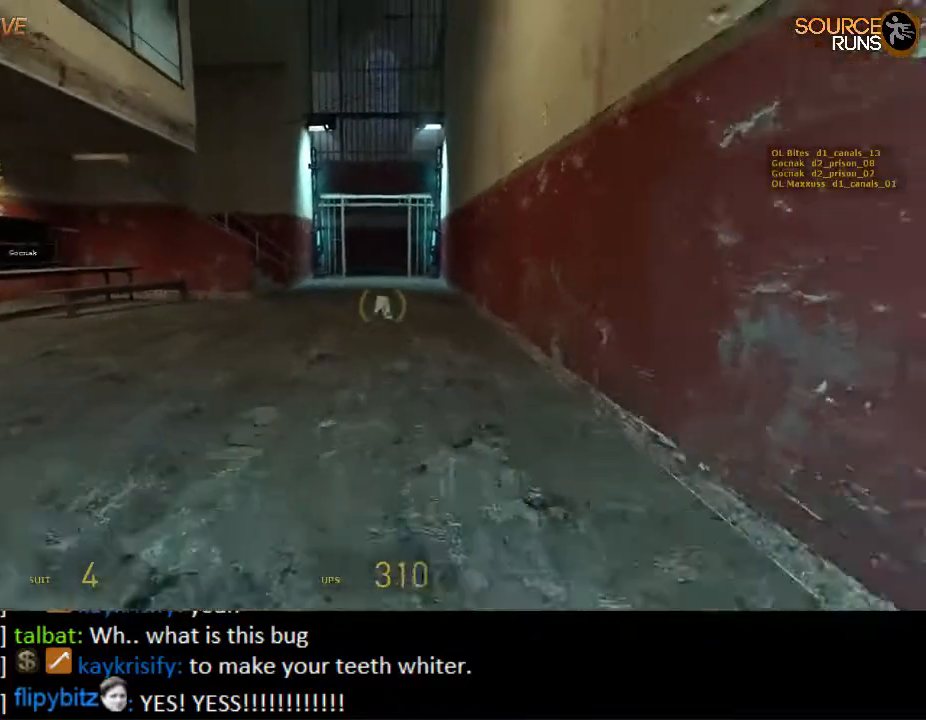
{"keys": [], "mouse": [], "events": [[34, "w", "down"], [67, "ctrl", "up"], [234, "mouse_wheel_up", "down"], [300, "w", "up"], [384, "mouse_wheel_up", "up"]]}
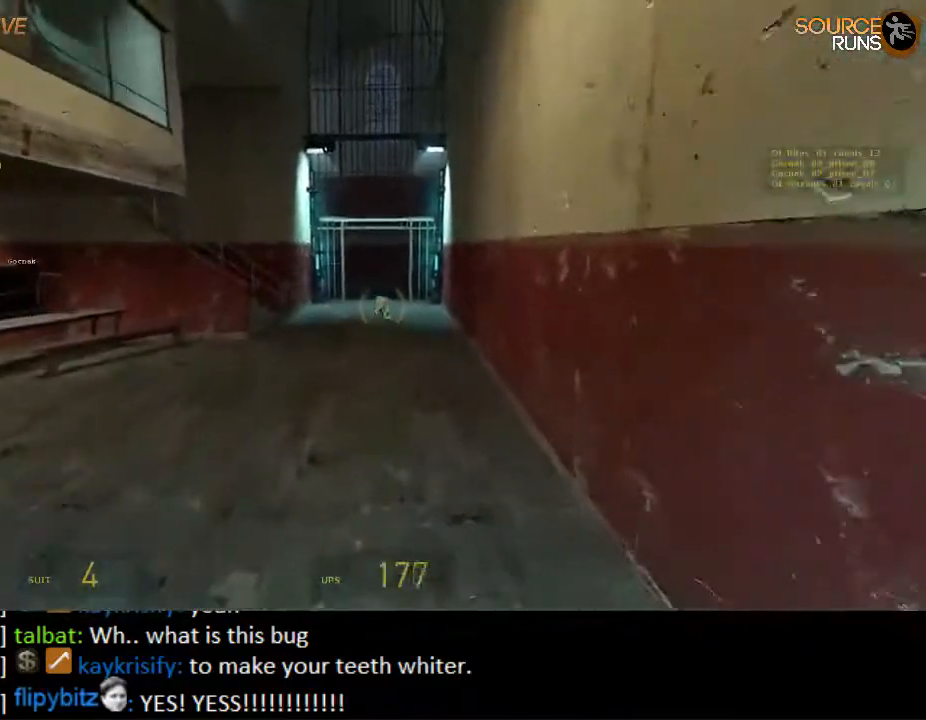
{"keys": [], "mouse": [], "events": [[217, "mouse_wheel_down", "down"], [384, "mouse_wheel_down", "up"]]}
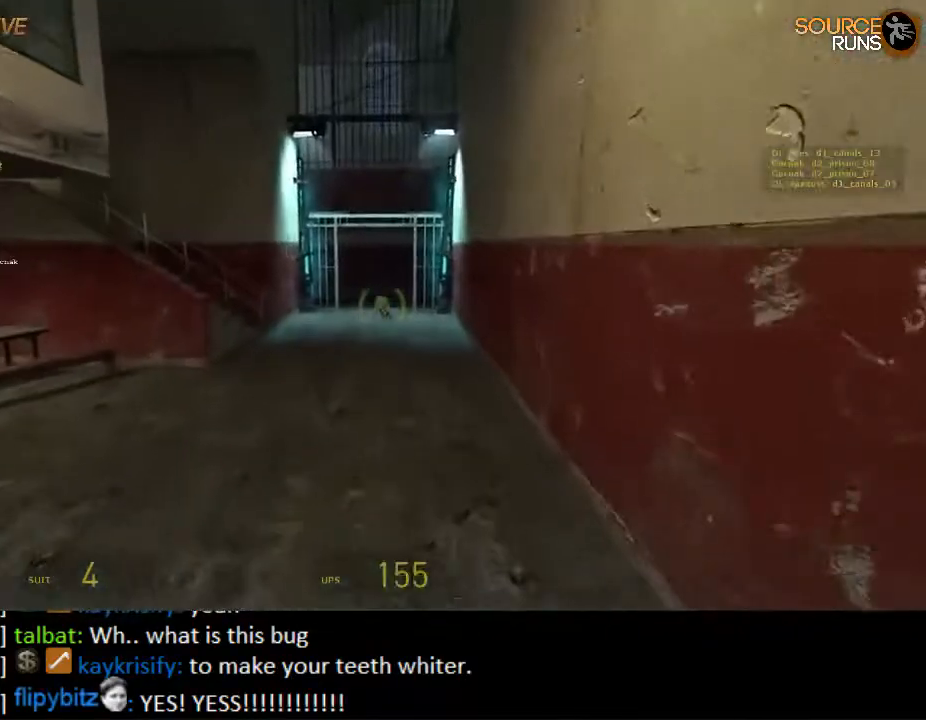
{"keys": [], "mouse": [], "events": []}
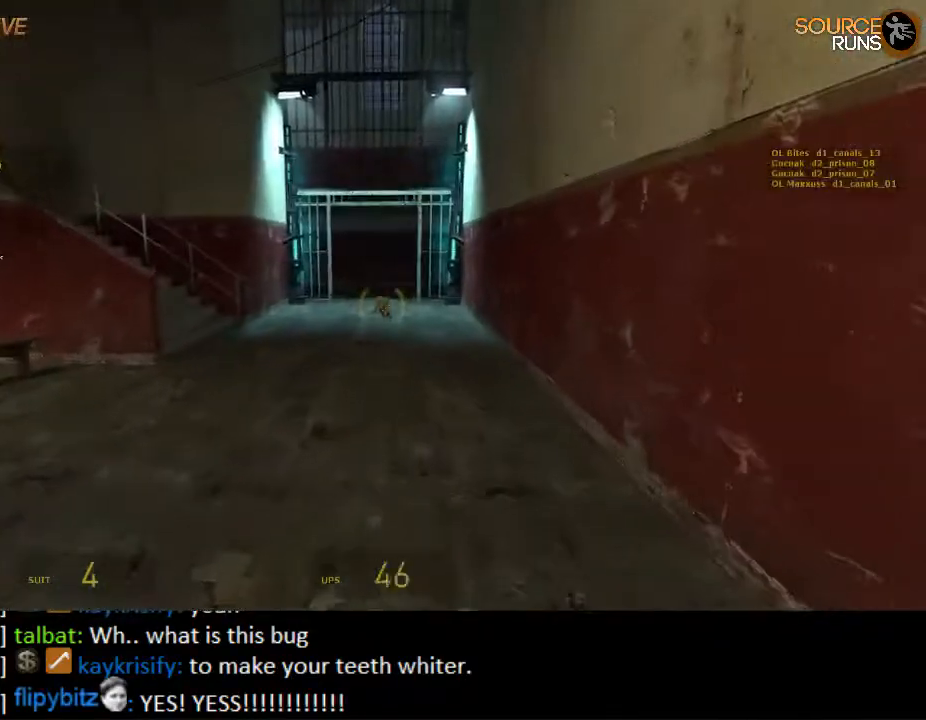
{"keys": [], "mouse": [], "events": []}
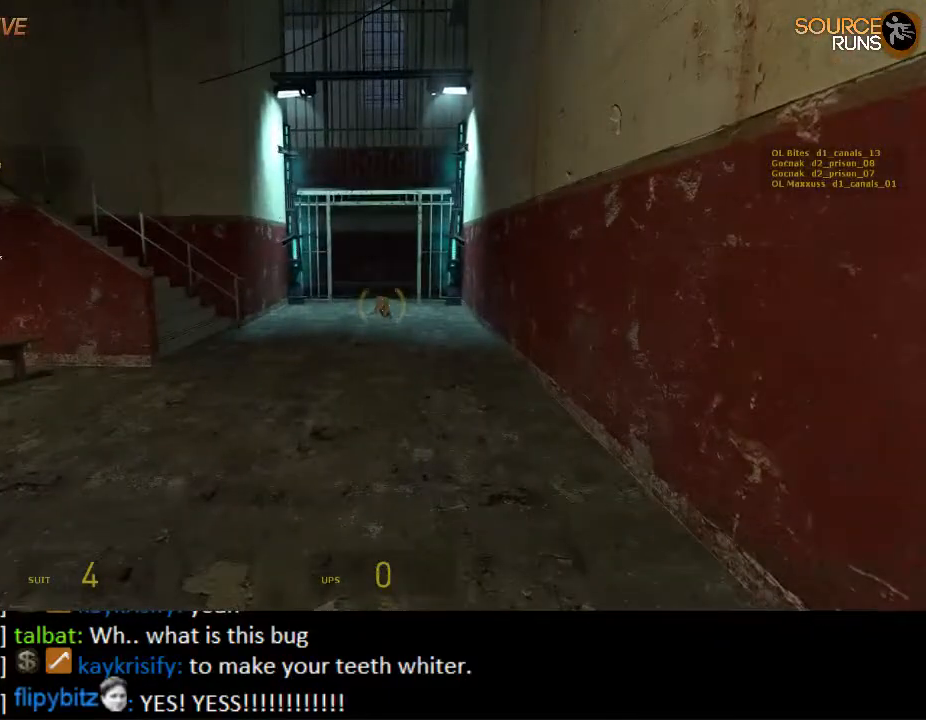
{"keys": [], "mouse": [], "events": [[267, "w", "down"], [284, "mouse_wheel_up", "down"], [334, "w", "up"], [400, "mouse_wheel_up", "up"]]}
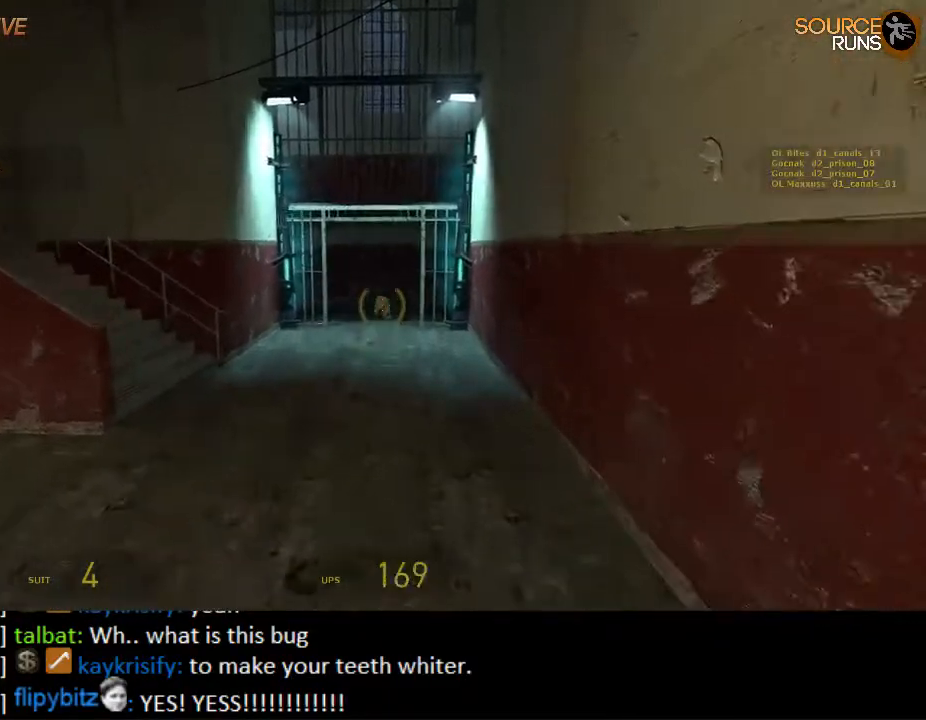
{"keys": ["s"], "mouse": [], "events": [[234, "s", "down"], [467, "mouse_wheel_down", "down"], [500, "mouse_wheel_down", "up"]]}
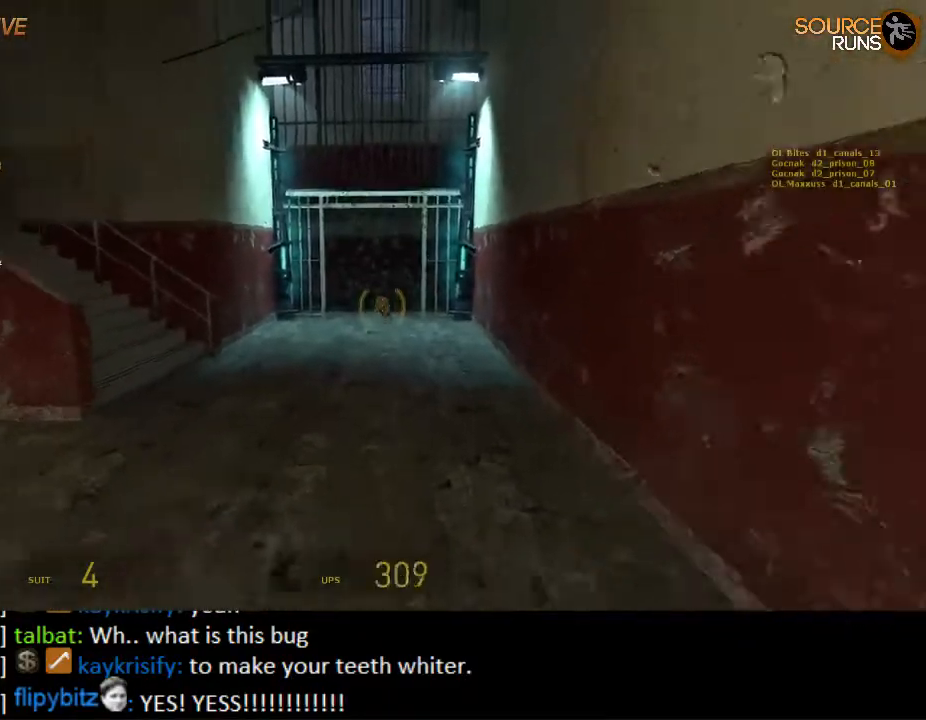
{"keys": ["w"], "mouse": [], "events": [[34, "mouse_wheel_down", "down"], [67, "mouse_wheel_down", "up"], [100, "ctrl", "down"], [100, "mouse_wheel_down", "down"], [100, "s", "up"], [134, "mouse_wheel_down", "up"], [367, "ctrl", "up"], [400, "w", "down"]]}
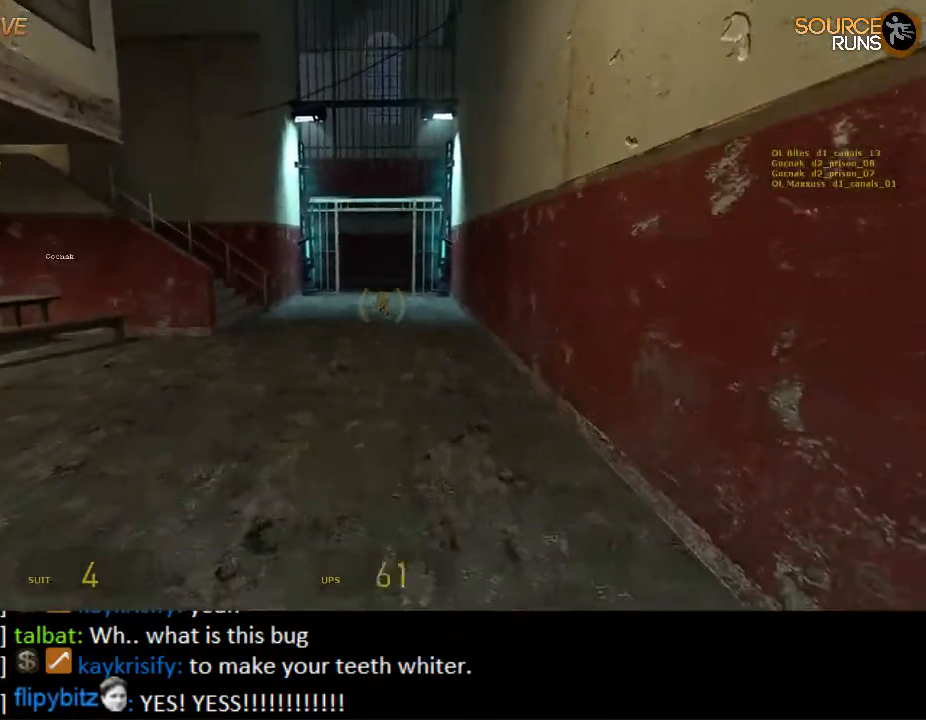
{"keys": [], "mouse": [], "events": [[150, "mouse_wheel_up", "down"], [184, "w", "up"], [317, "mouse_wheel_up", "up"]]}
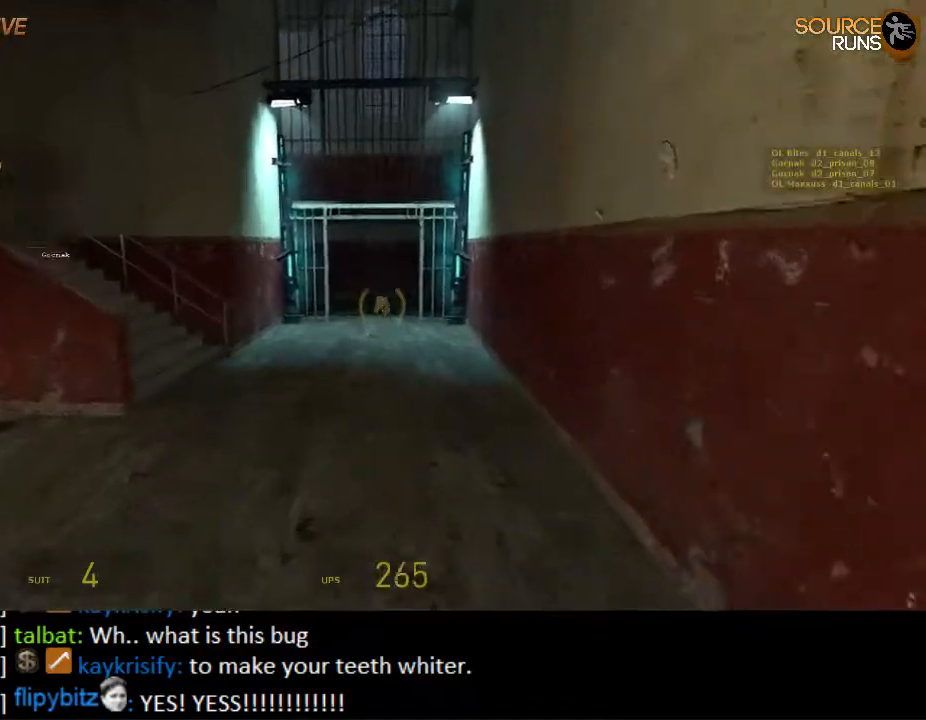
{"keys": [], "mouse": [], "events": [[150, "mouse_wheel_down", "down"], [284, "mouse_wheel_down", "up"]]}
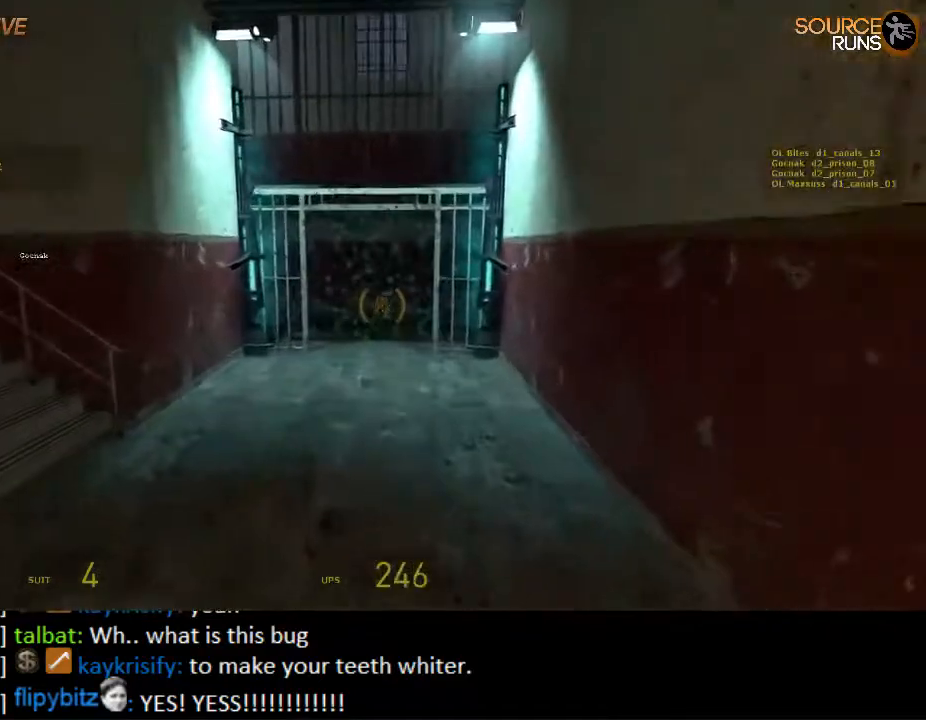
{"keys": ["a"], "mouse": [], "events": [[117, "s", "down"], [217, "a", "down"], [267, "s", "up"]]}
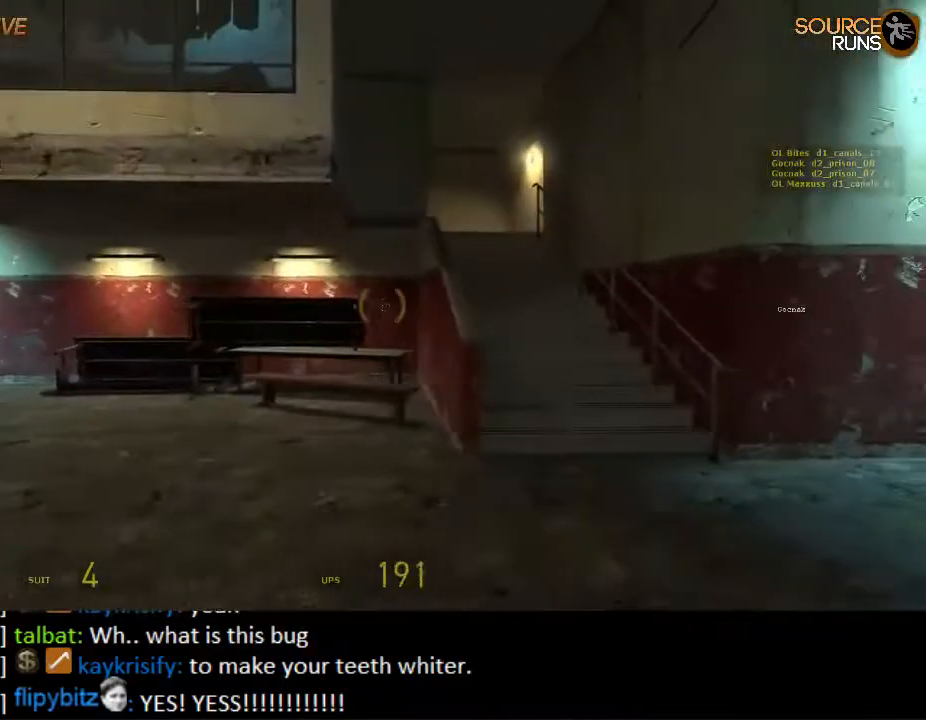
{"keys": [], "mouse": [], "events": [[34, "a", "up"], [134, "w", "down"], [267, "mouse_wheel_up", "down"], [367, "mouse_wheel_up", "up"], [400, "w", "up"]]}